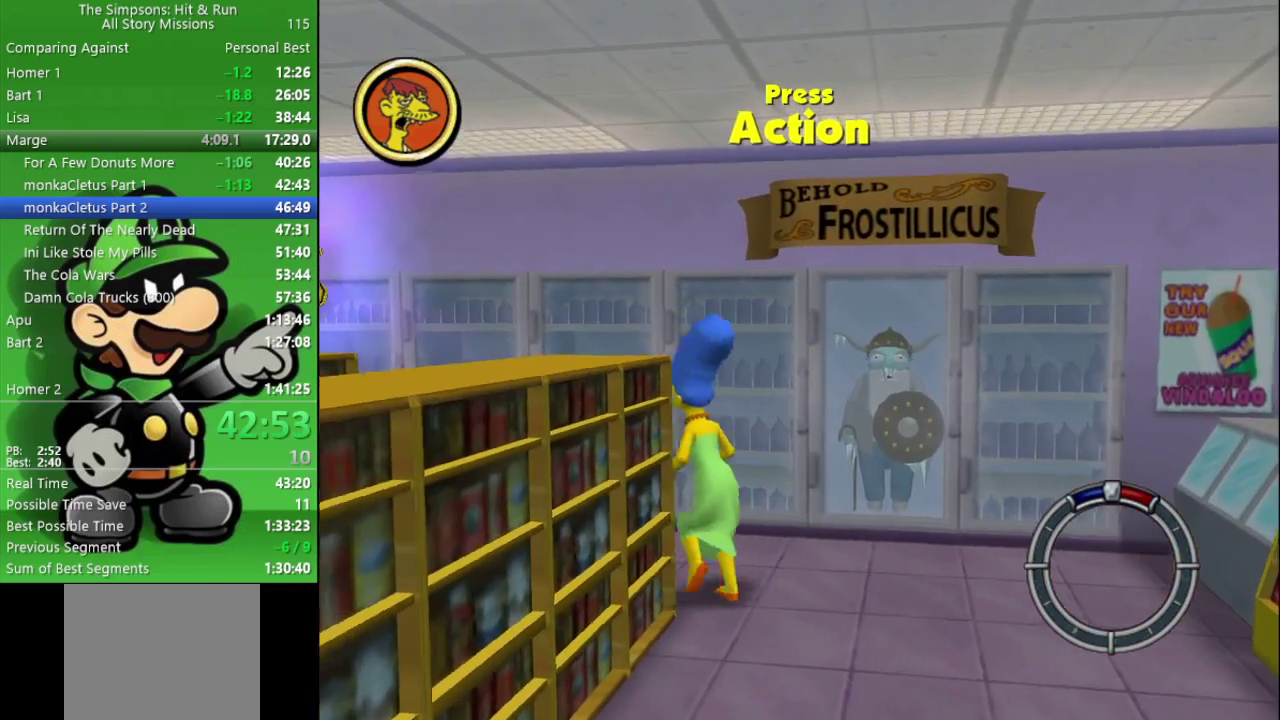
Gameplay with a controller (PlayStation layout); each line is a JSON object with the inputs held at the frame after it. "events" lists button and stick changes between this image and that frame as [ms after this image, input, new state], when the widget could be followed in between.
{"buttons": [], "left_stick": "left", "right_stick": "center", "events": []}
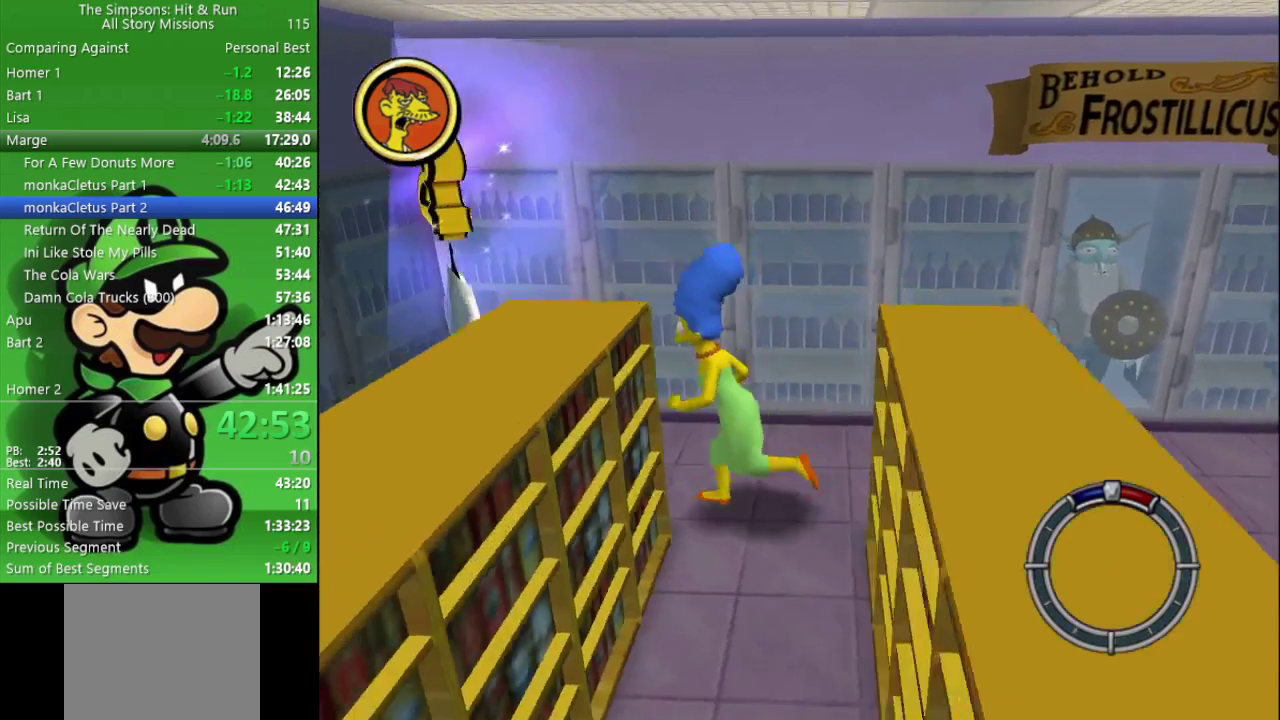
{"buttons": ["SQUARE"], "left_stick": "center", "right_stick": "center", "events": [[367, "SQUARE", "down"], [417, "left_stick", "up-left"], [500, "left_stick", "center"]]}
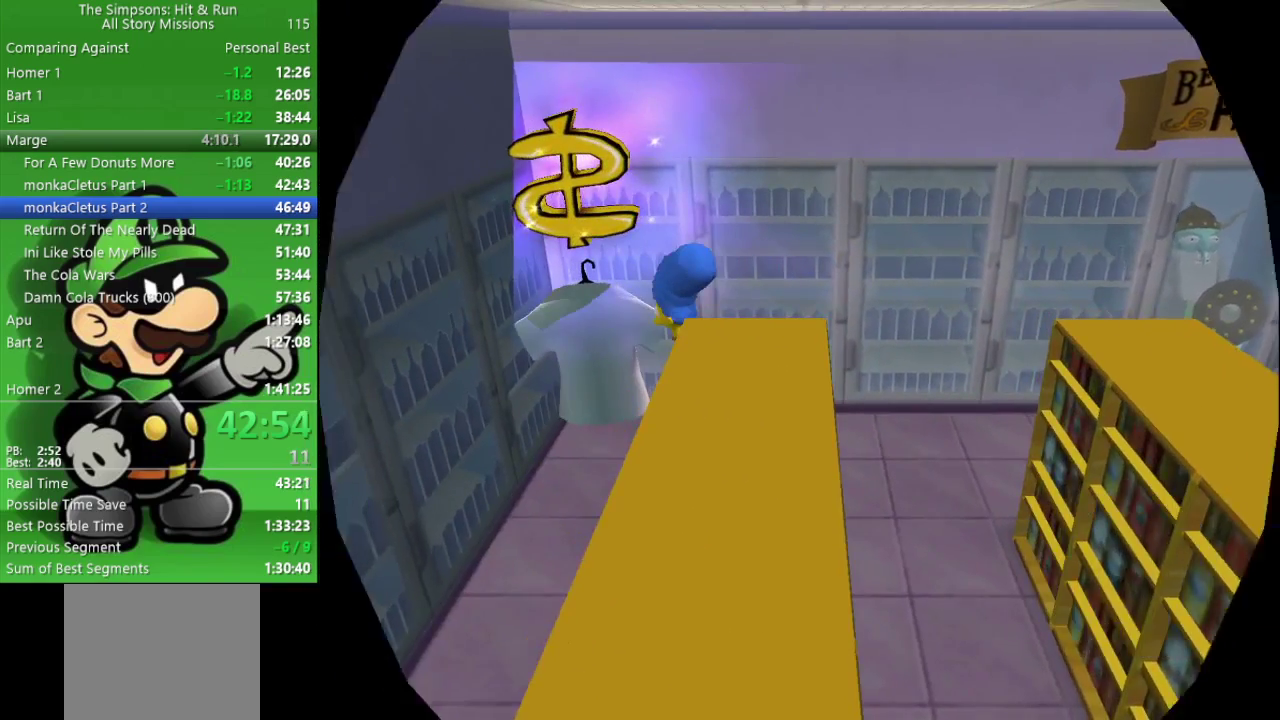
{"buttons": [], "left_stick": "center", "right_stick": "center", "events": [[50, "SQUARE", "up"]]}
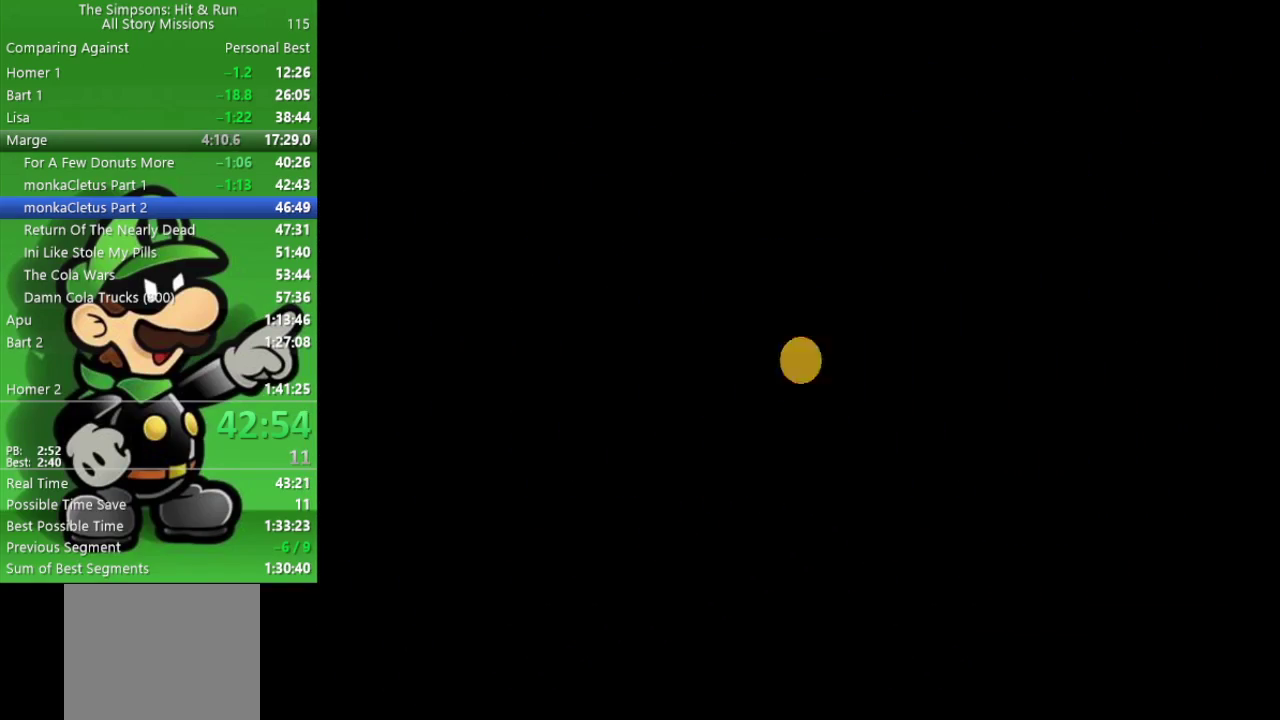
{"buttons": [], "left_stick": "center", "right_stick": "center", "events": []}
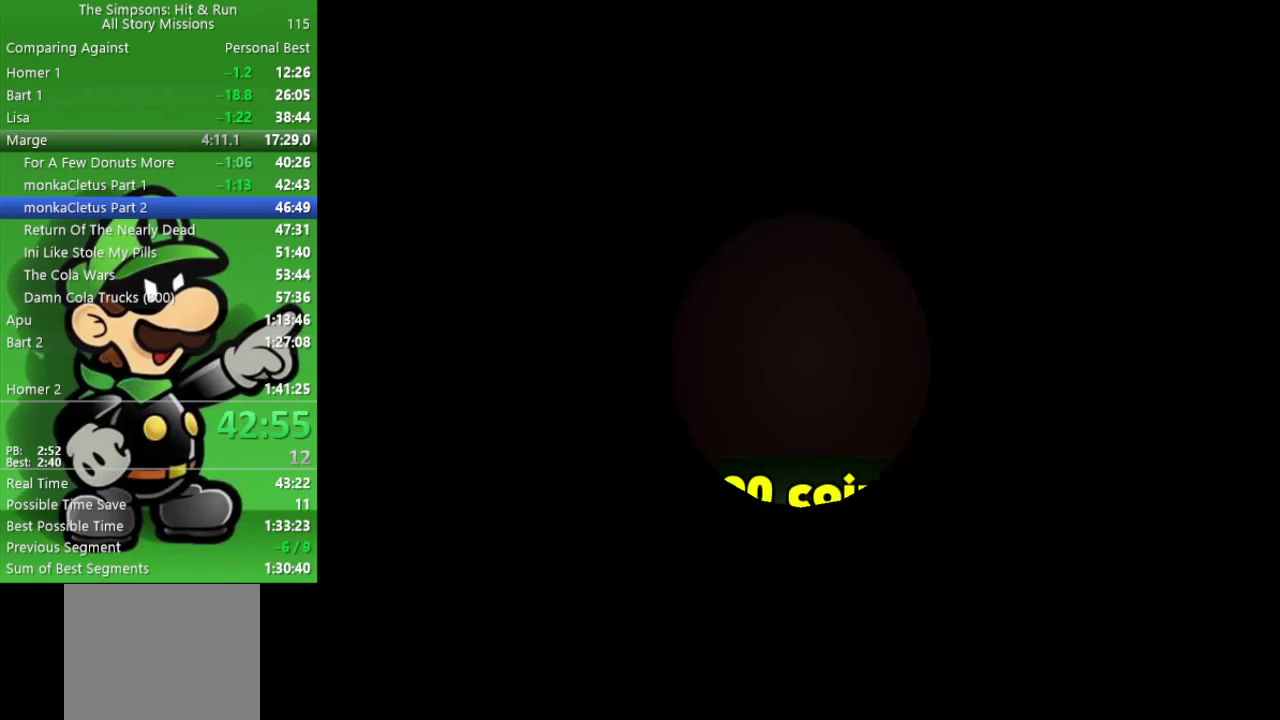
{"buttons": [], "left_stick": "center", "right_stick": "center", "events": [[400, "R1", "down"], [483, "R1", "up"]]}
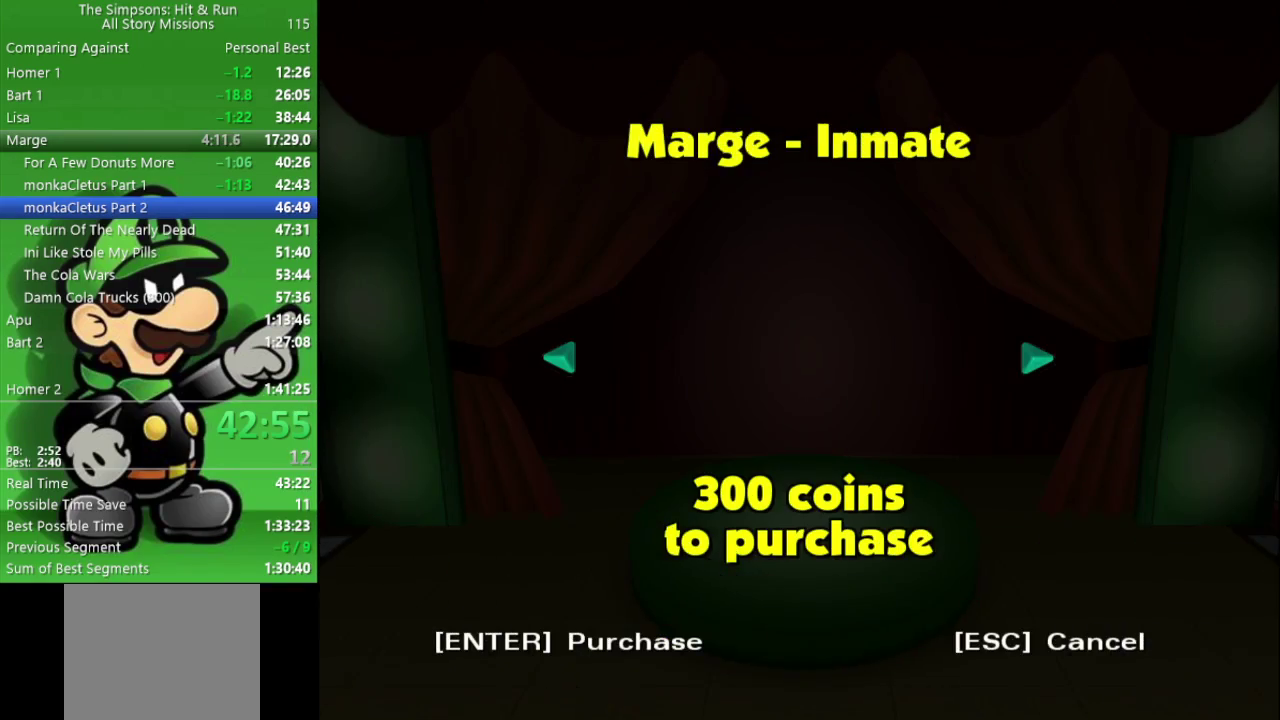
{"buttons": [], "left_stick": "center", "right_stick": "center", "events": [[83, "R1", "down"], [150, "R1", "up"], [217, "R1", "down"], [383, "R1", "up"]]}
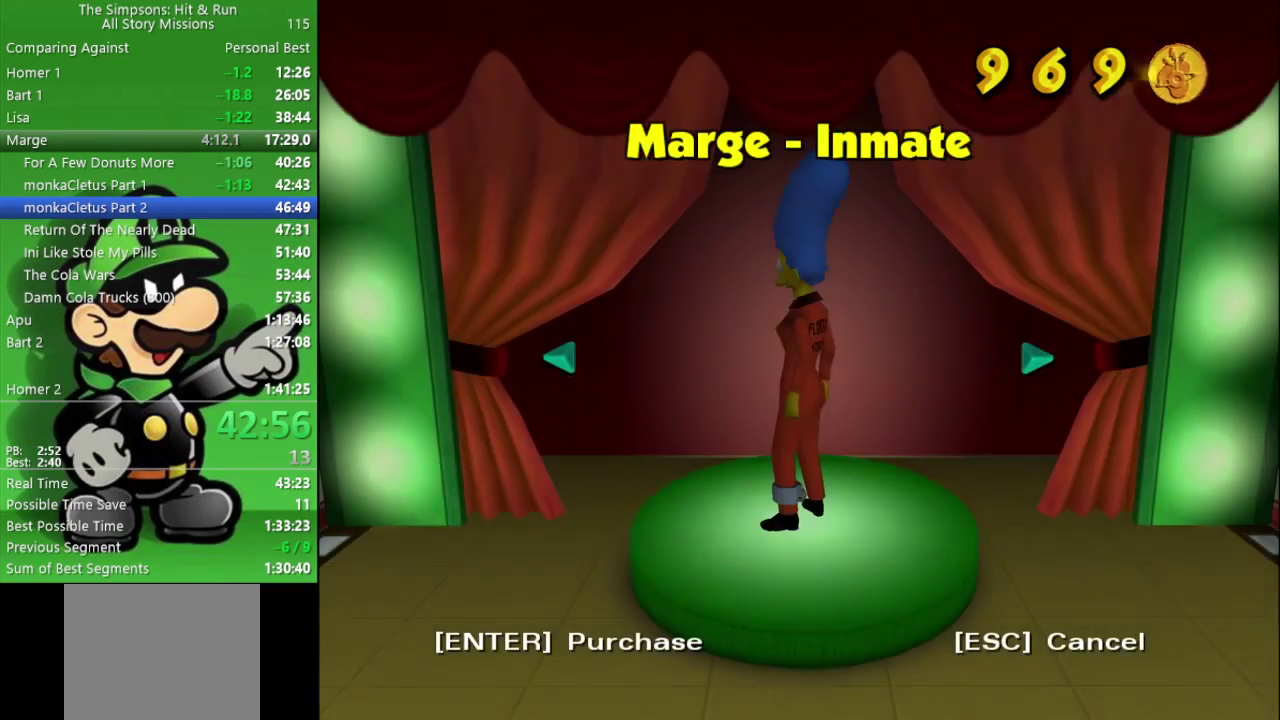
{"buttons": [], "left_stick": "center", "right_stick": "center", "events": []}
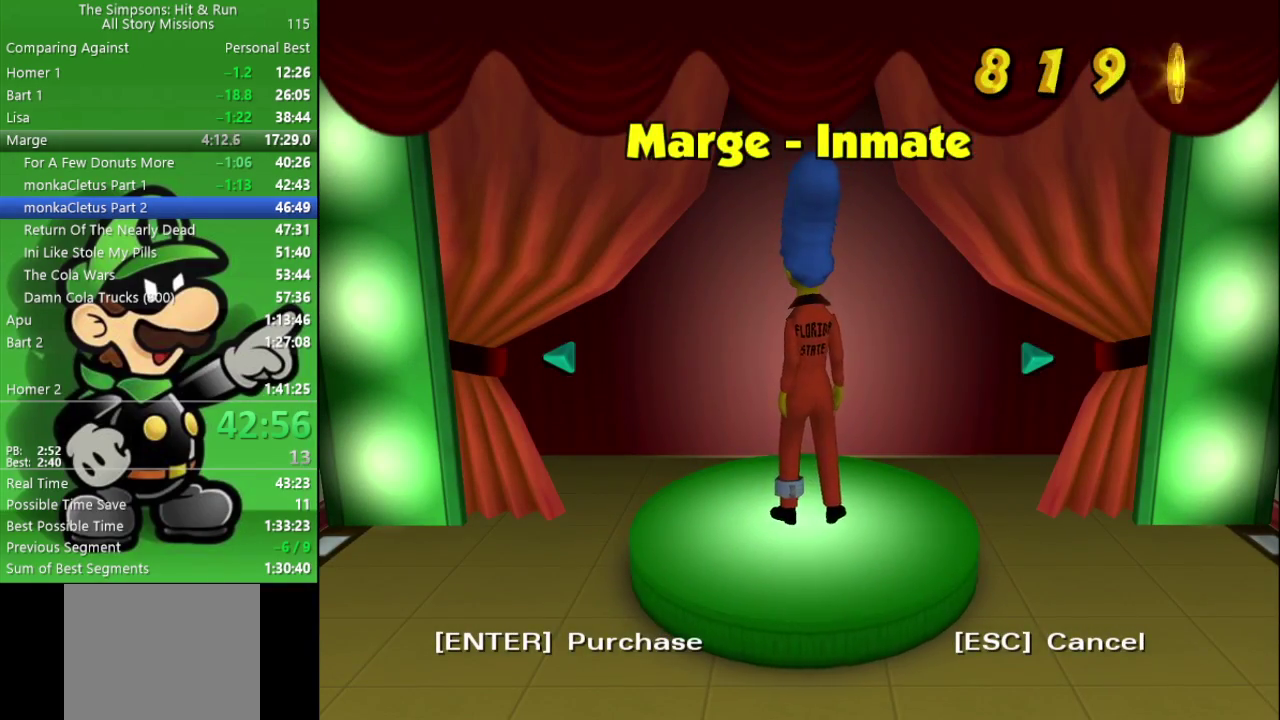
{"buttons": [], "left_stick": "center", "right_stick": "center", "events": []}
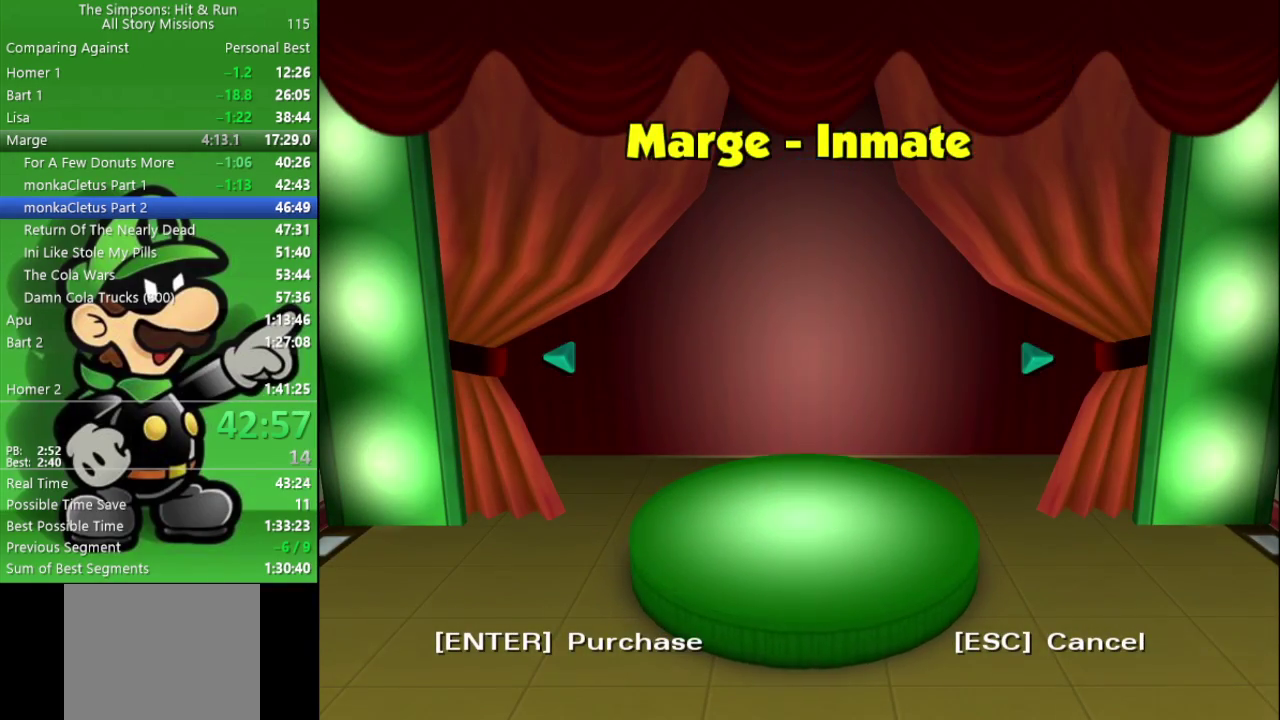
{"buttons": [], "left_stick": "center", "right_stick": "center", "events": []}
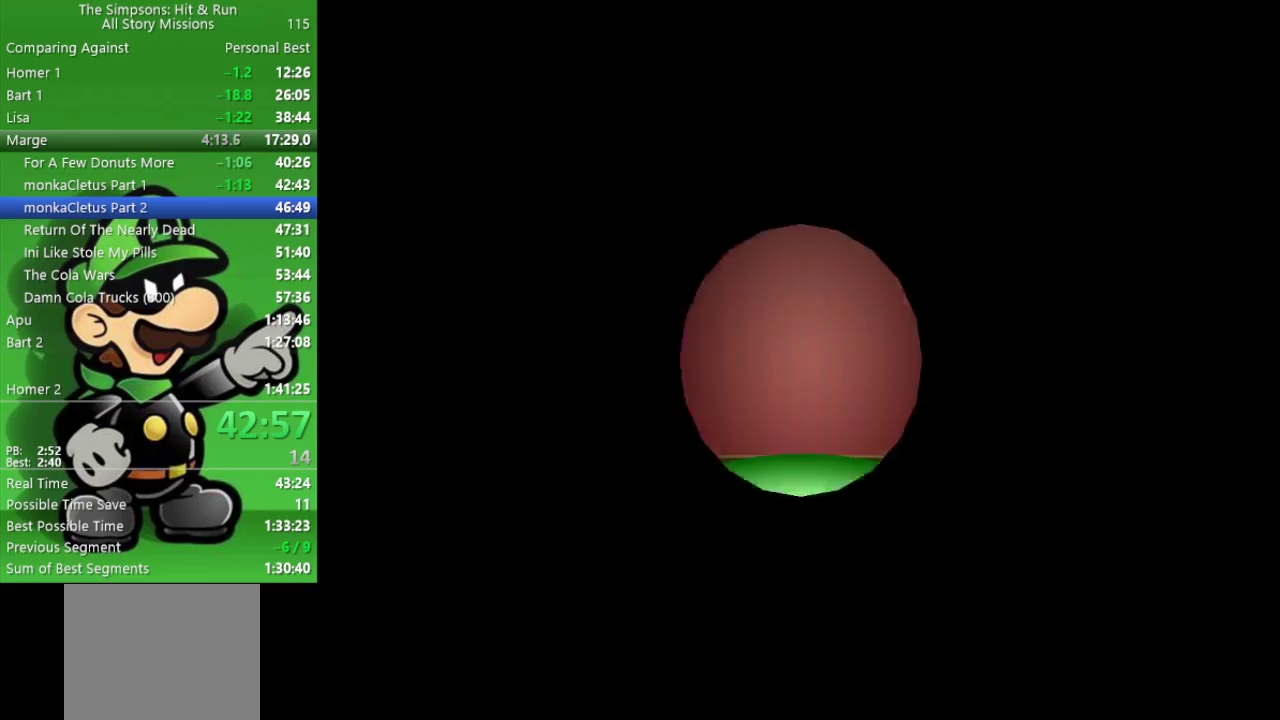
{"buttons": [], "left_stick": "center", "right_stick": "center", "events": []}
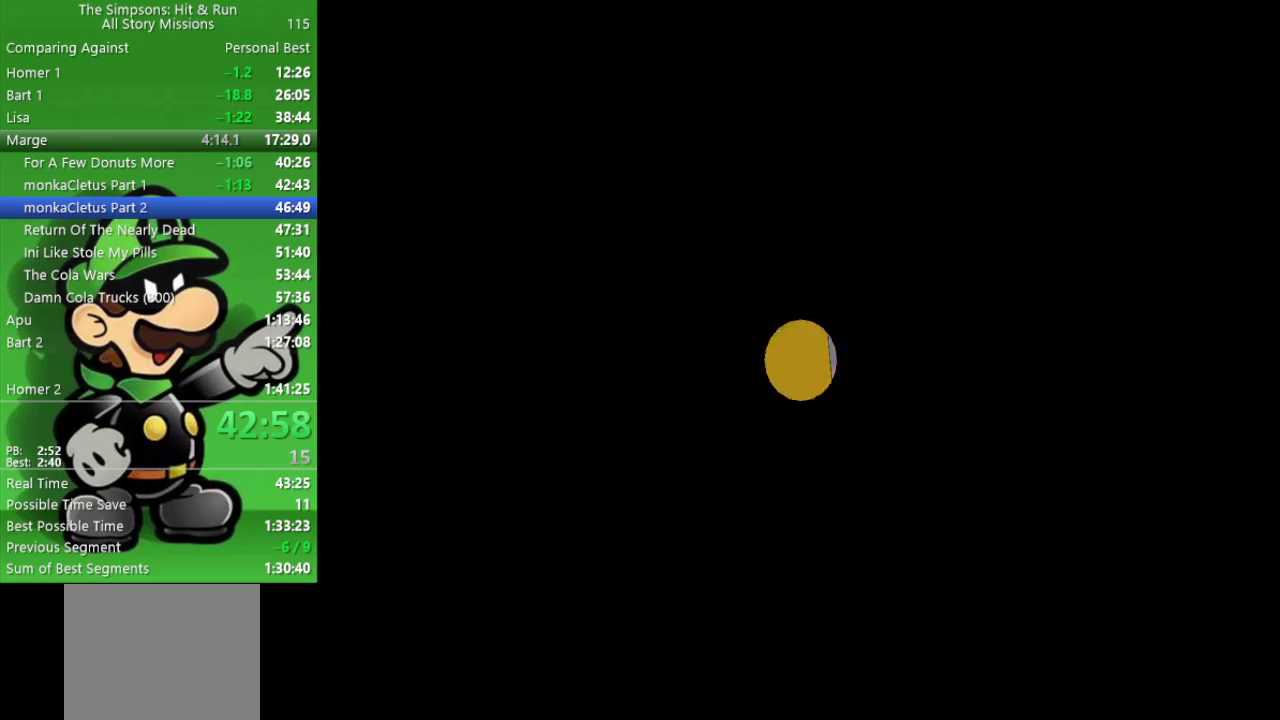
{"buttons": [], "left_stick": "center", "right_stick": "center", "events": []}
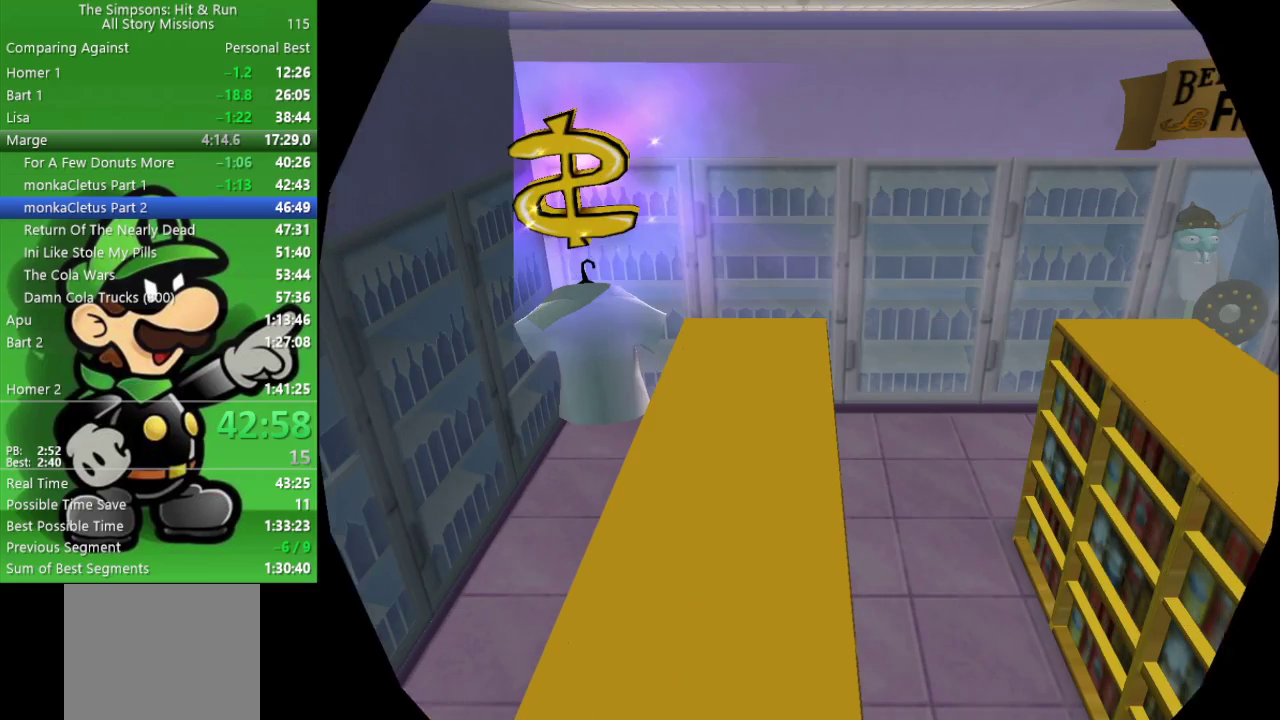
{"buttons": ["START"], "left_stick": "center", "right_stick": "center", "events": [[400, "START", "down"]]}
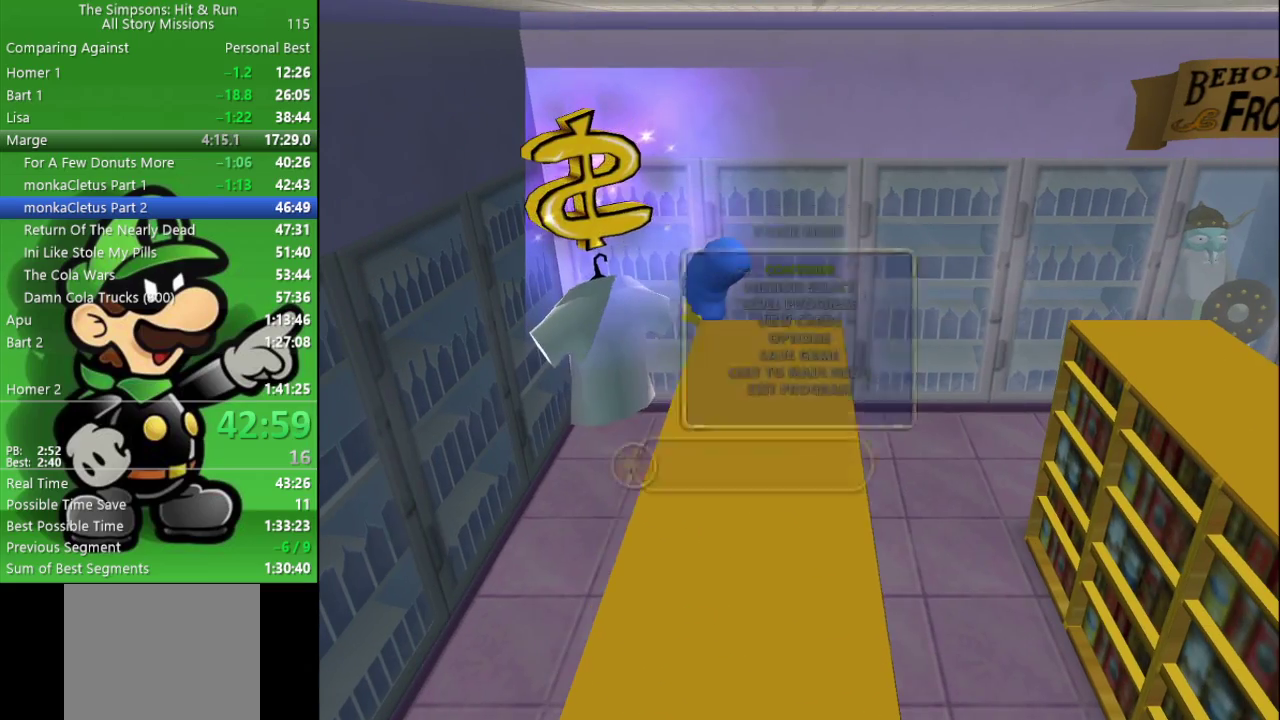
{"buttons": [], "left_stick": "center", "right_stick": "center", "events": [[17, "START", "up"], [200, "left_stick", "down"], [267, "R1", "down"], [300, "left_stick", "center"], [367, "R1", "up"]]}
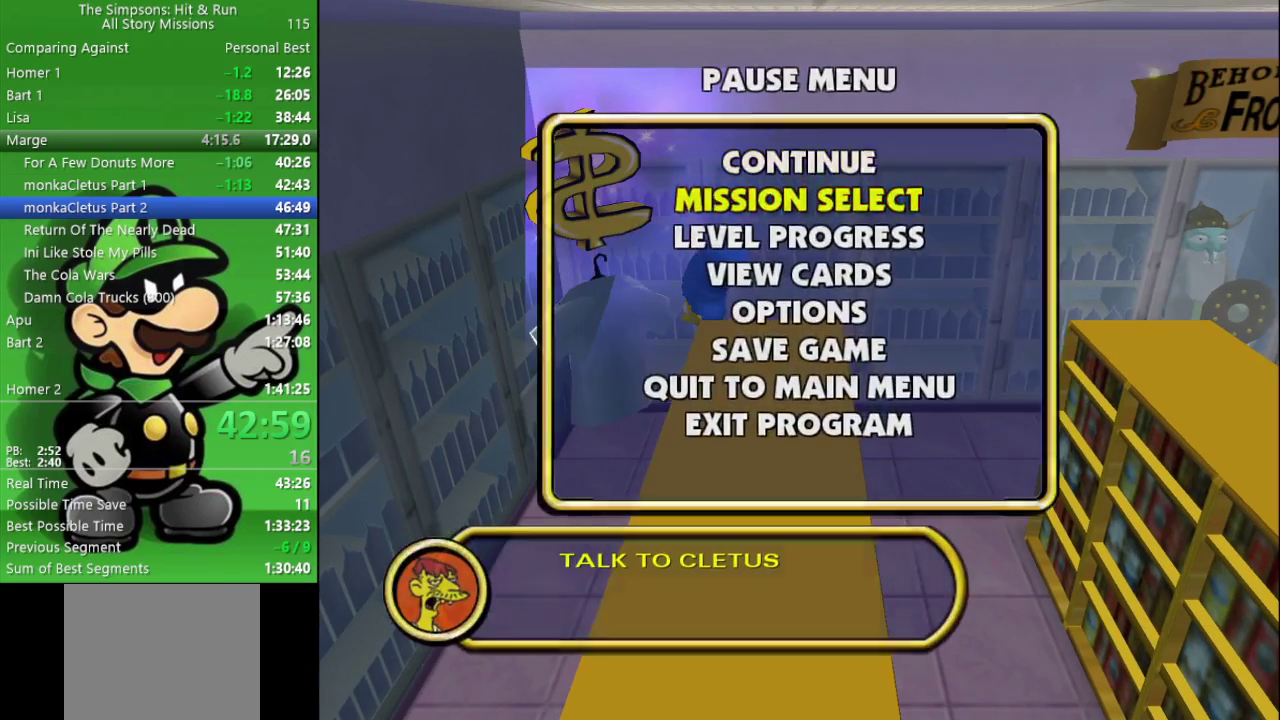
{"buttons": [], "left_stick": "center", "right_stick": "center", "events": []}
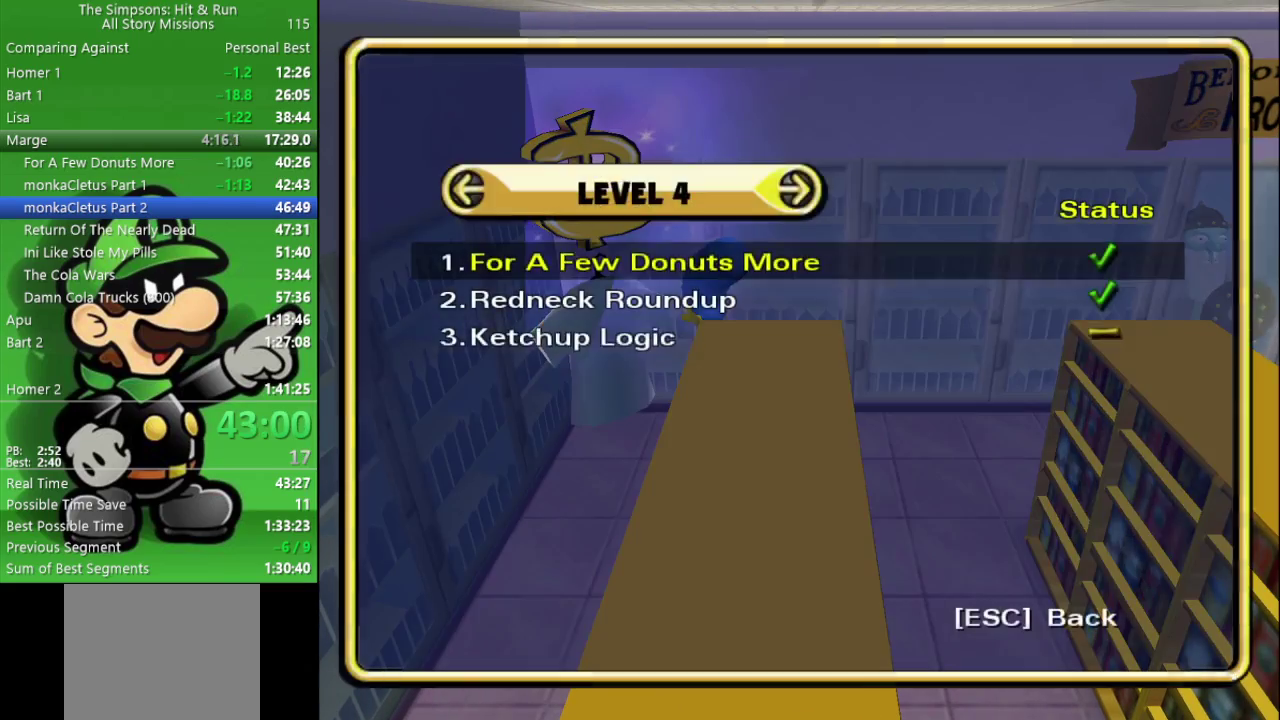
{"buttons": [], "left_stick": "center", "right_stick": "center", "events": [[50, "left_stick", "up"], [133, "R1", "down"], [200, "left_stick", "center"], [300, "R1", "up"]]}
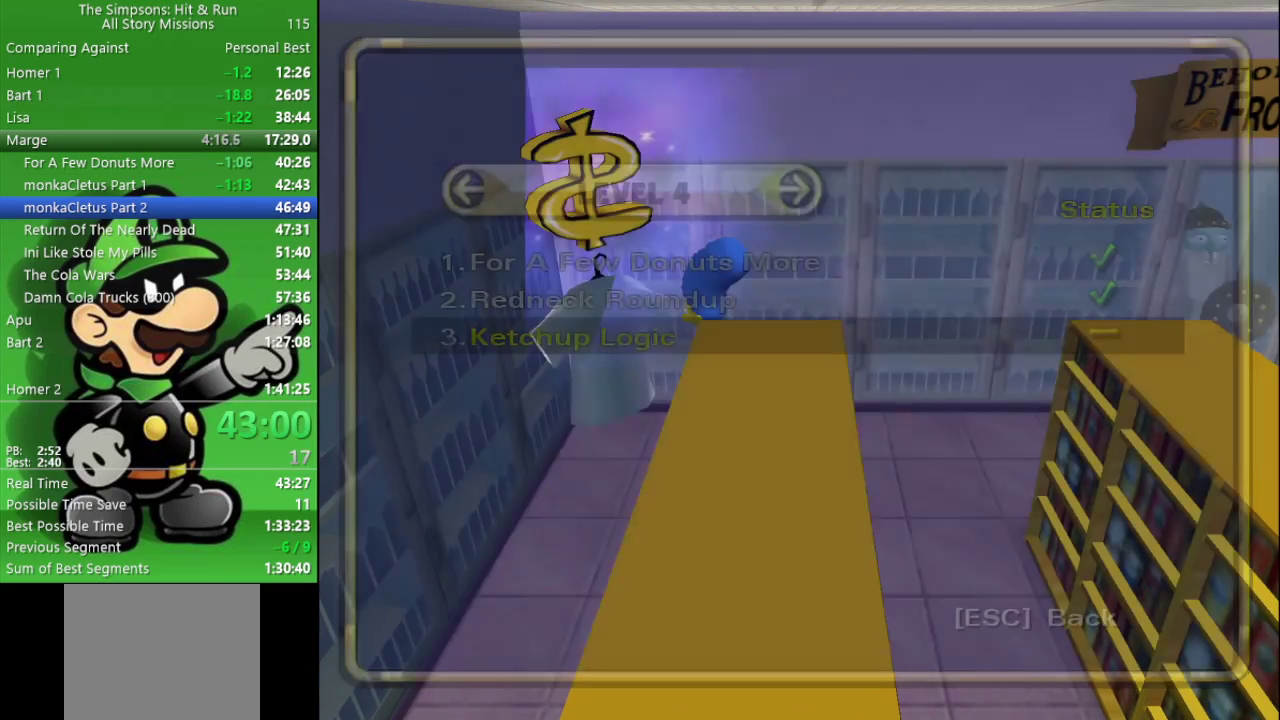
{"buttons": [], "left_stick": "center", "right_stick": "center", "events": []}
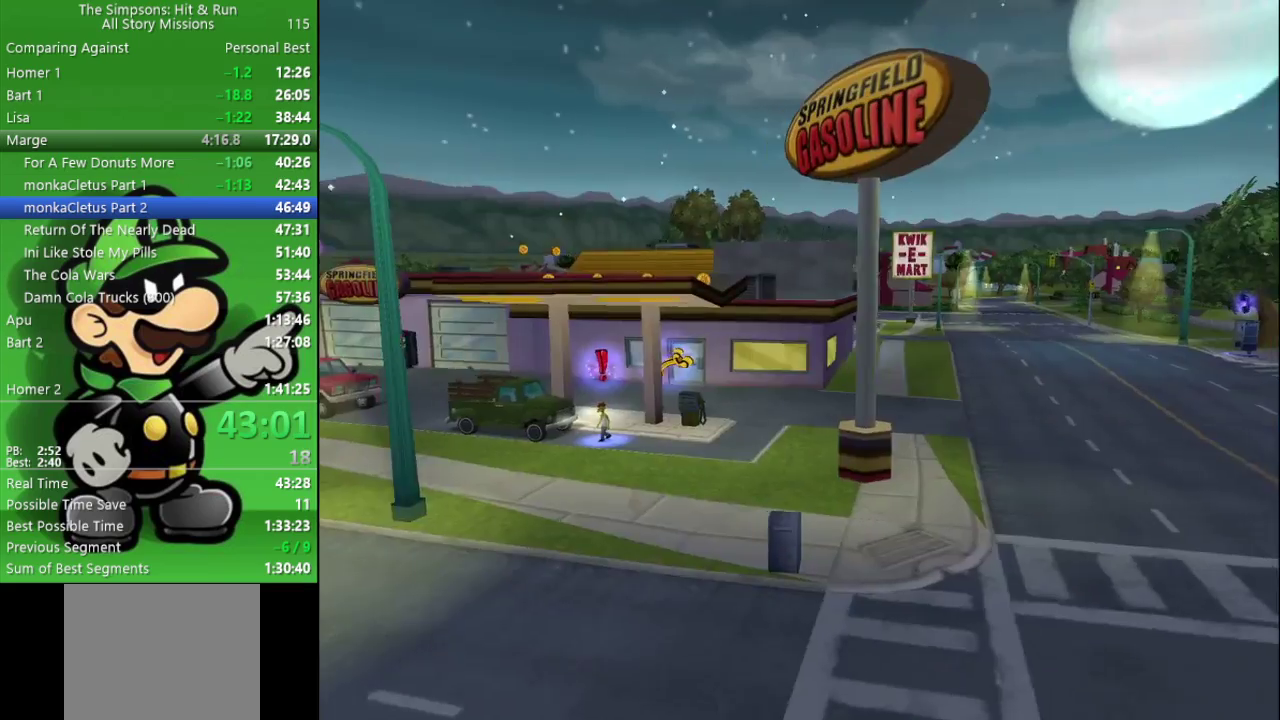
{"buttons": [], "left_stick": "center", "right_stick": "center", "events": [[217, "START", "down"], [350, "START", "up"]]}
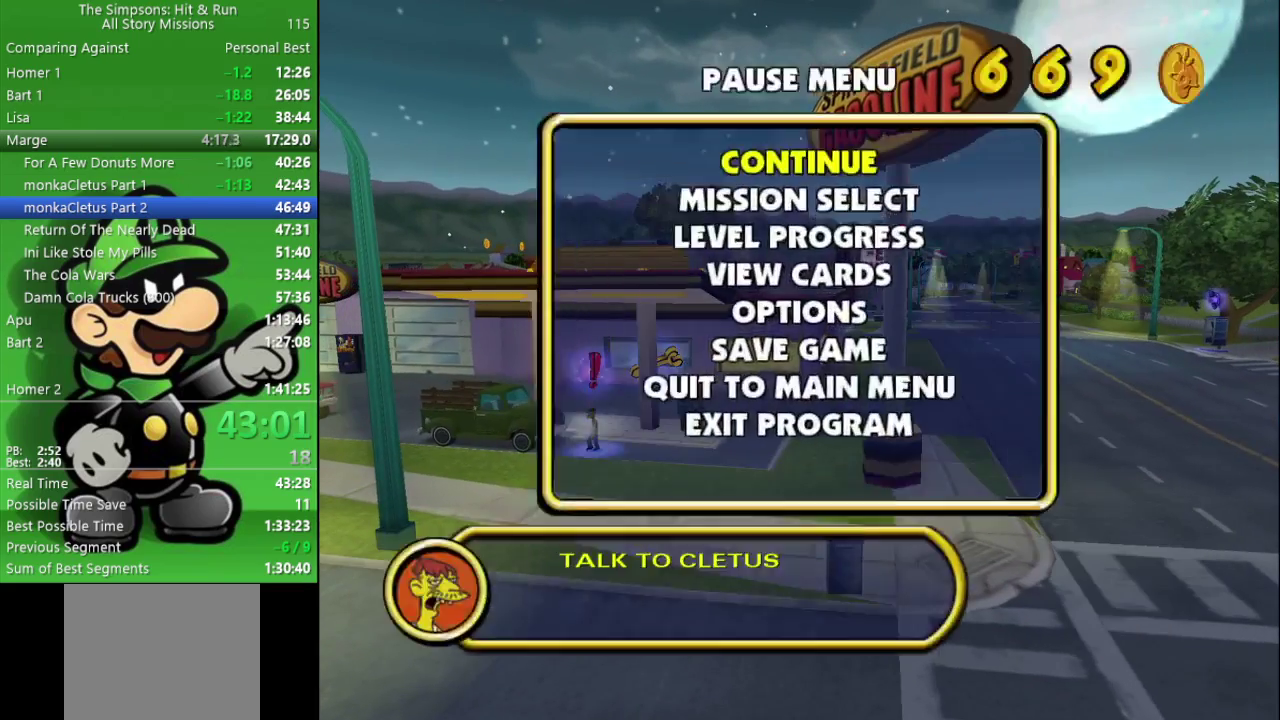
{"buttons": [], "left_stick": "down-right", "right_stick": "center", "events": [[50, "START", "down"], [150, "START", "up"], [267, "left_stick", "down-right"]]}
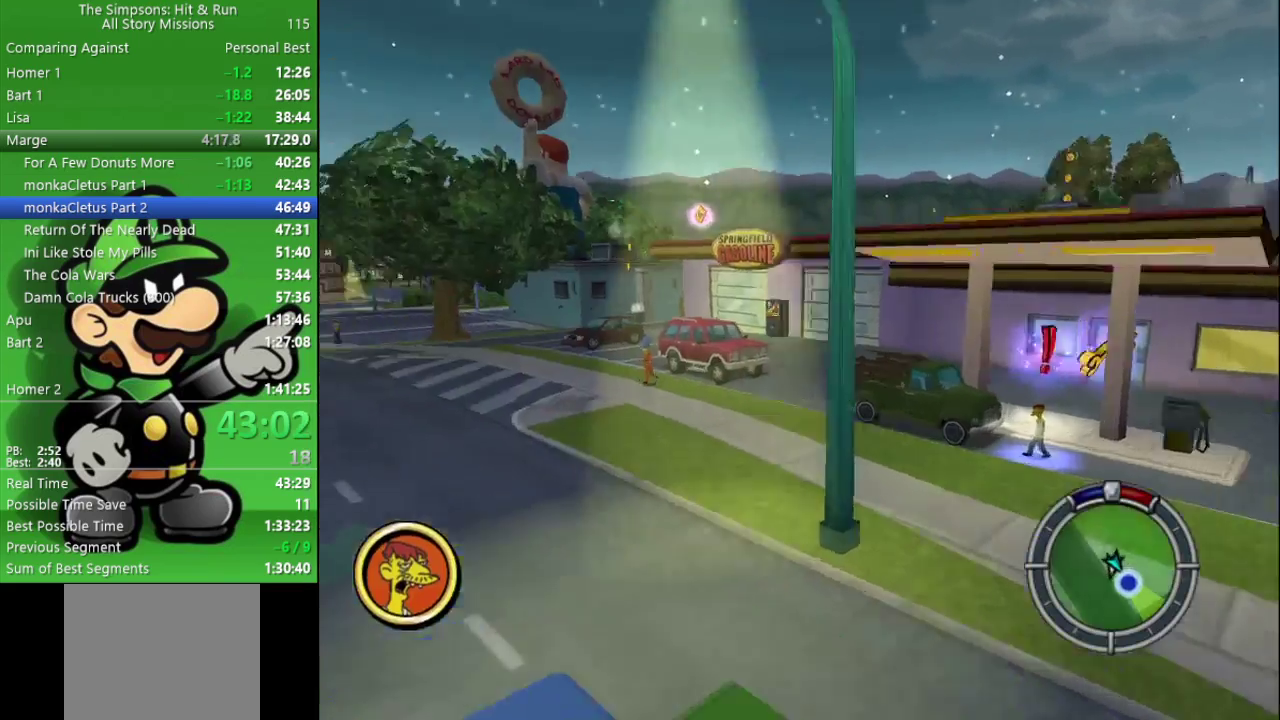
{"buttons": ["R2"], "left_stick": "right", "right_stick": "right", "events": [[83, "R2", "down"], [83, "right_stick", "right"], [467, "left_stick", "right"]]}
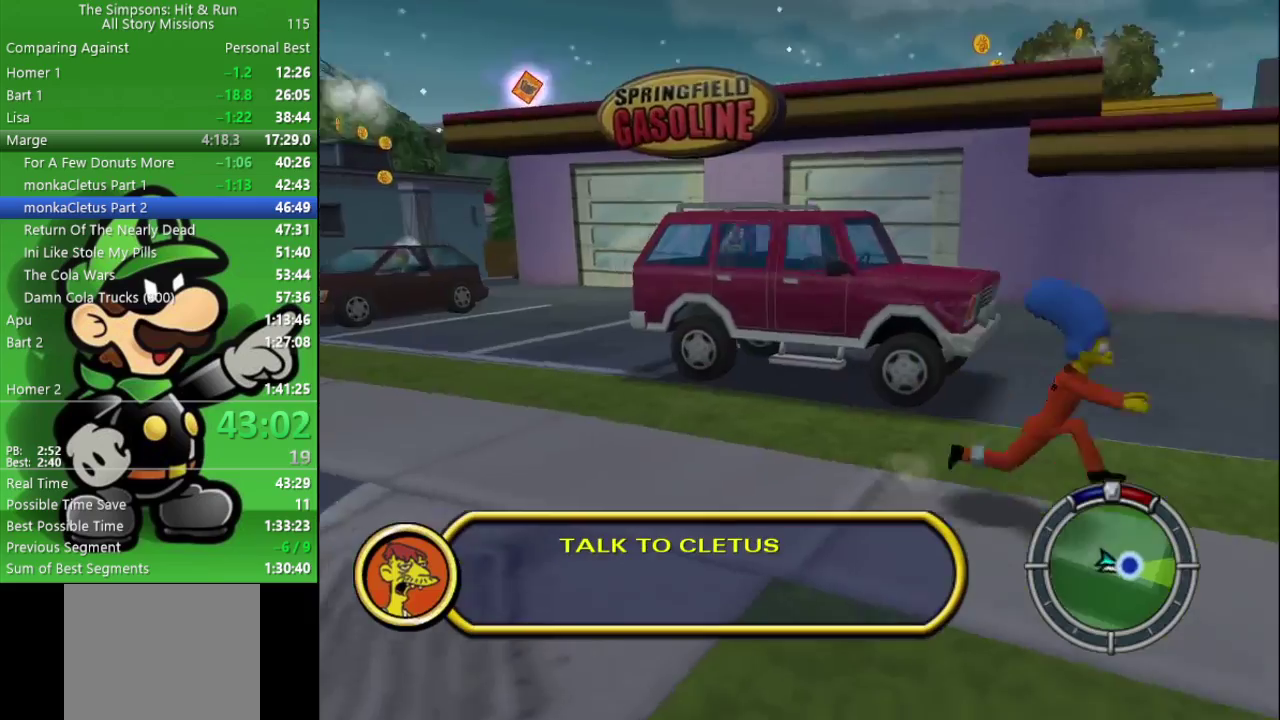
{"buttons": ["R2"], "left_stick": "up-right", "right_stick": "center", "events": [[383, "right_stick", "center"], [483, "left_stick", "up-right"]]}
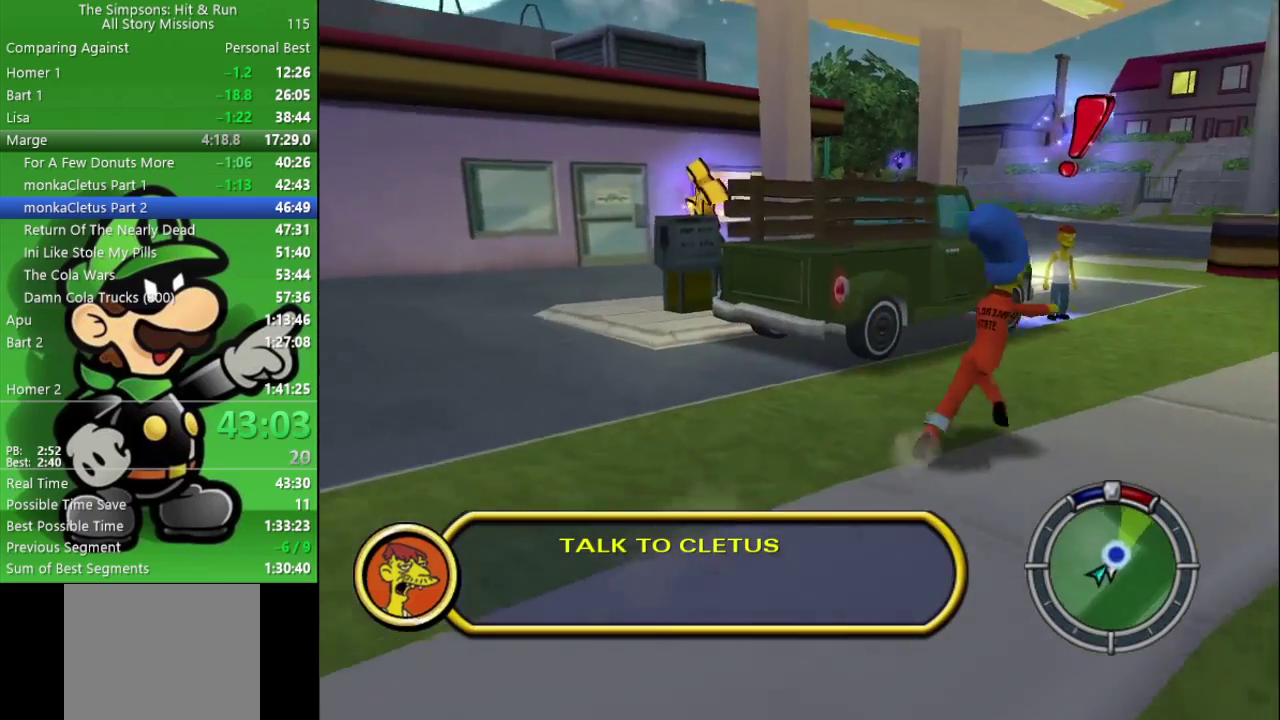
{"buttons": ["R2"], "left_stick": "up-left", "right_stick": "center", "events": [[200, "left_stick", "up"], [367, "left_stick", "up-left"]]}
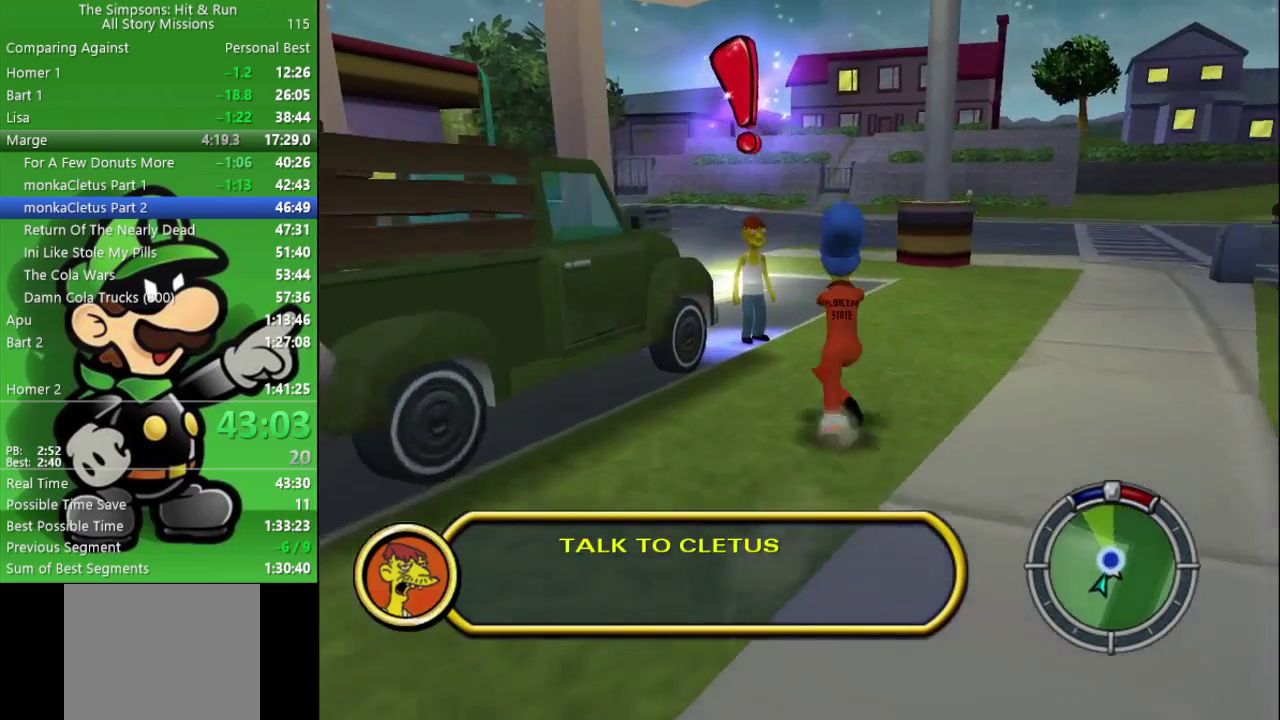
{"buttons": ["SQUARE"], "left_stick": "center", "right_stick": "center", "events": [[250, "left_stick", "up"], [400, "SQUARE", "down"], [467, "left_stick", "center"], [483, "R2", "up"]]}
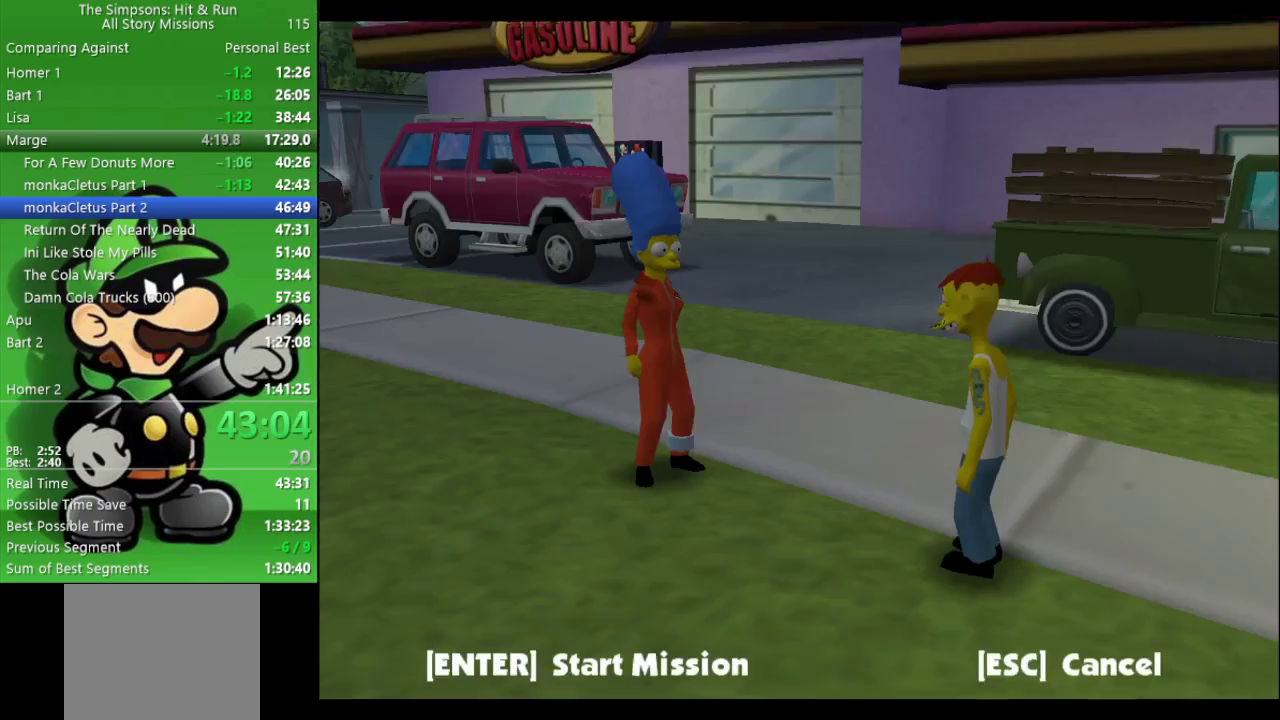
{"buttons": ["R1"], "left_stick": "center", "right_stick": "center", "events": [[17, "SQUARE", "up"], [133, "R1", "down"], [217, "R1", "up"], [300, "R1", "down"], [383, "R1", "up"], [450, "R1", "down"]]}
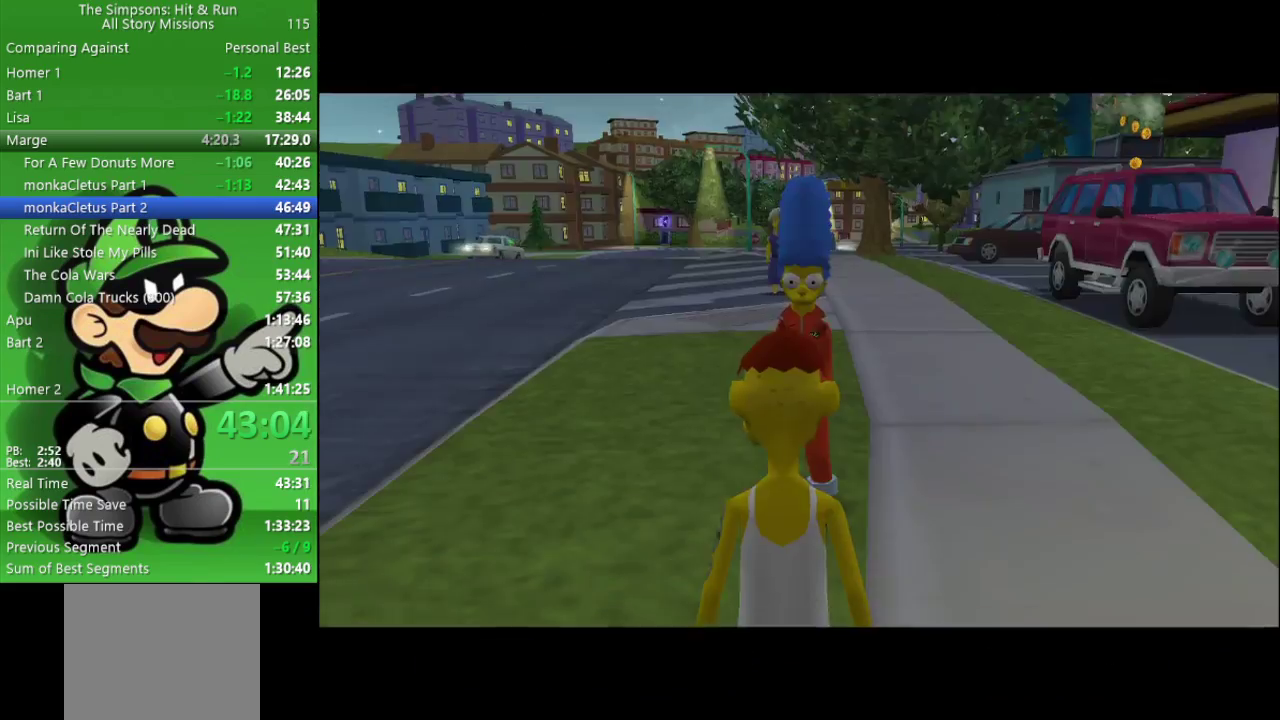
{"buttons": [], "left_stick": "center", "right_stick": "center", "events": [[33, "R1", "up"], [83, "R1", "down"], [233, "R1", "up"]]}
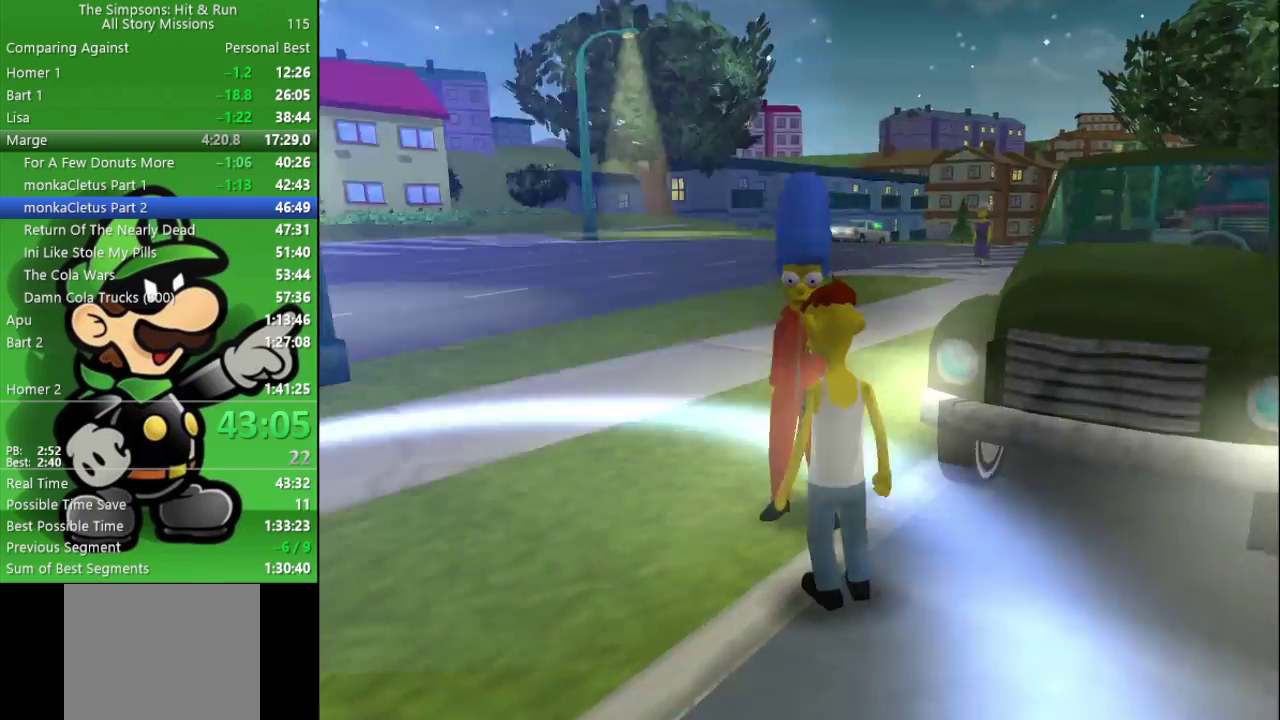
{"buttons": ["SQUARE"], "left_stick": "up-right", "right_stick": "center", "events": [[33, "left_stick", "left"], [133, "left_stick", "up-left"], [200, "left_stick", "up"], [317, "R2", "down"], [450, "SQUARE", "down"], [467, "R2", "up"], [500, "left_stick", "up-right"]]}
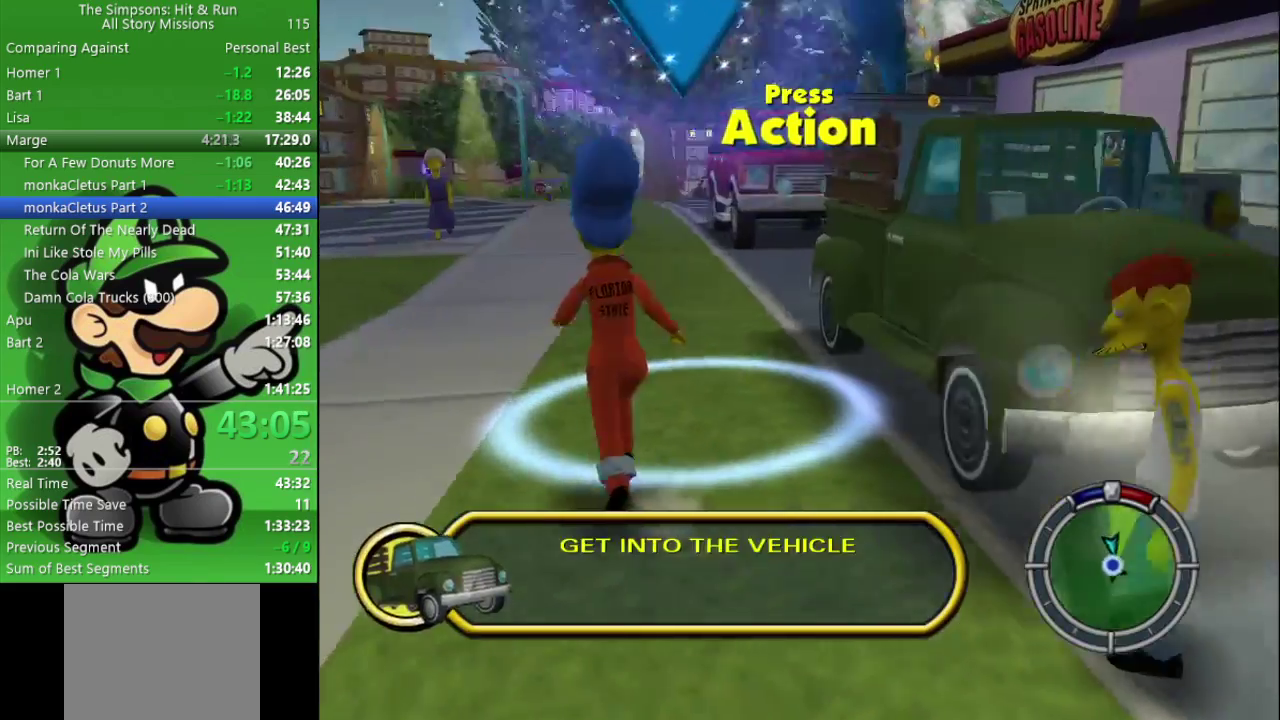
{"buttons": [], "left_stick": "center", "right_stick": "center", "events": [[100, "SQUARE", "up"], [267, "R1", "down"], [283, "left_stick", "center"], [317, "R1", "up"], [317, "SQUARE", "down"], [400, "SQUARE", "up"]]}
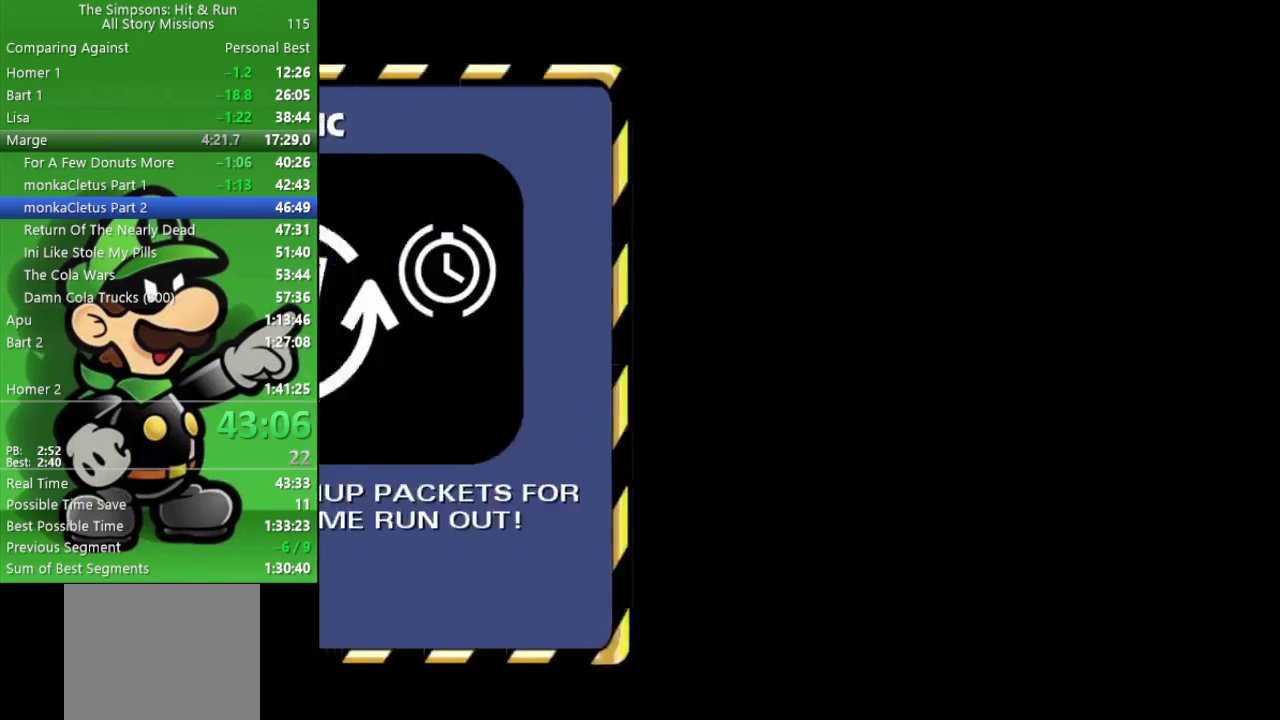
{"buttons": [], "left_stick": "center", "right_stick": "center", "events": [[83, "R1", "down"], [167, "R1", "up"], [233, "R1", "down"], [317, "R1", "up"], [367, "R1", "down"], [483, "R1", "up"]]}
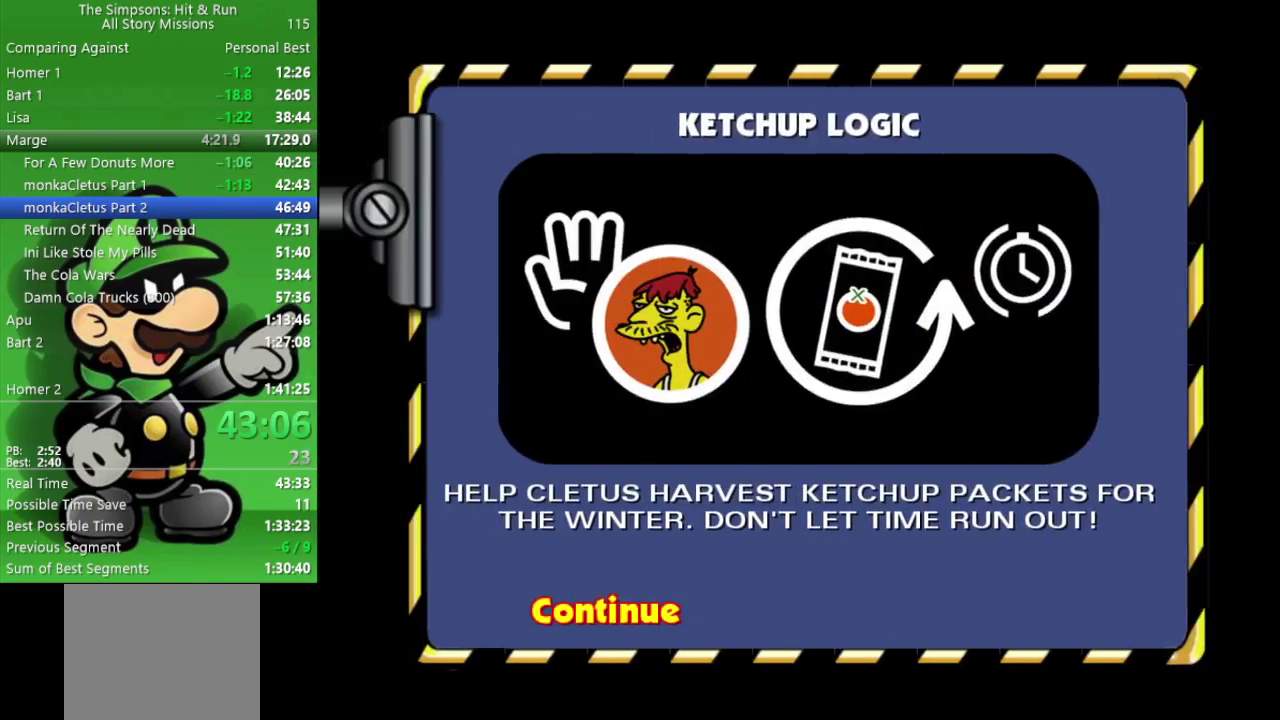
{"buttons": [], "left_stick": "center", "right_stick": "center", "events": [[17, "R1", "down"], [133, "R1", "up"], [183, "R1", "down"], [283, "R1", "up"], [367, "R1", "down"], [500, "R1", "up"]]}
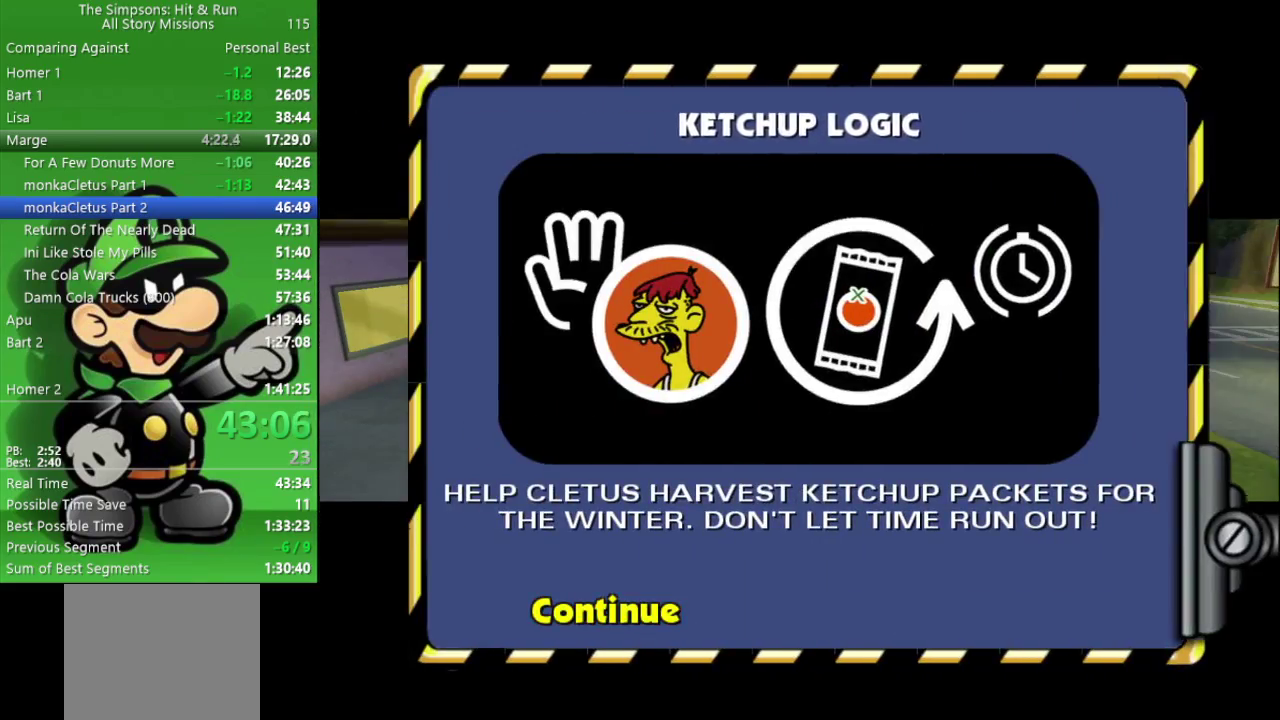
{"buttons": [], "left_stick": "center", "right_stick": "center", "events": []}